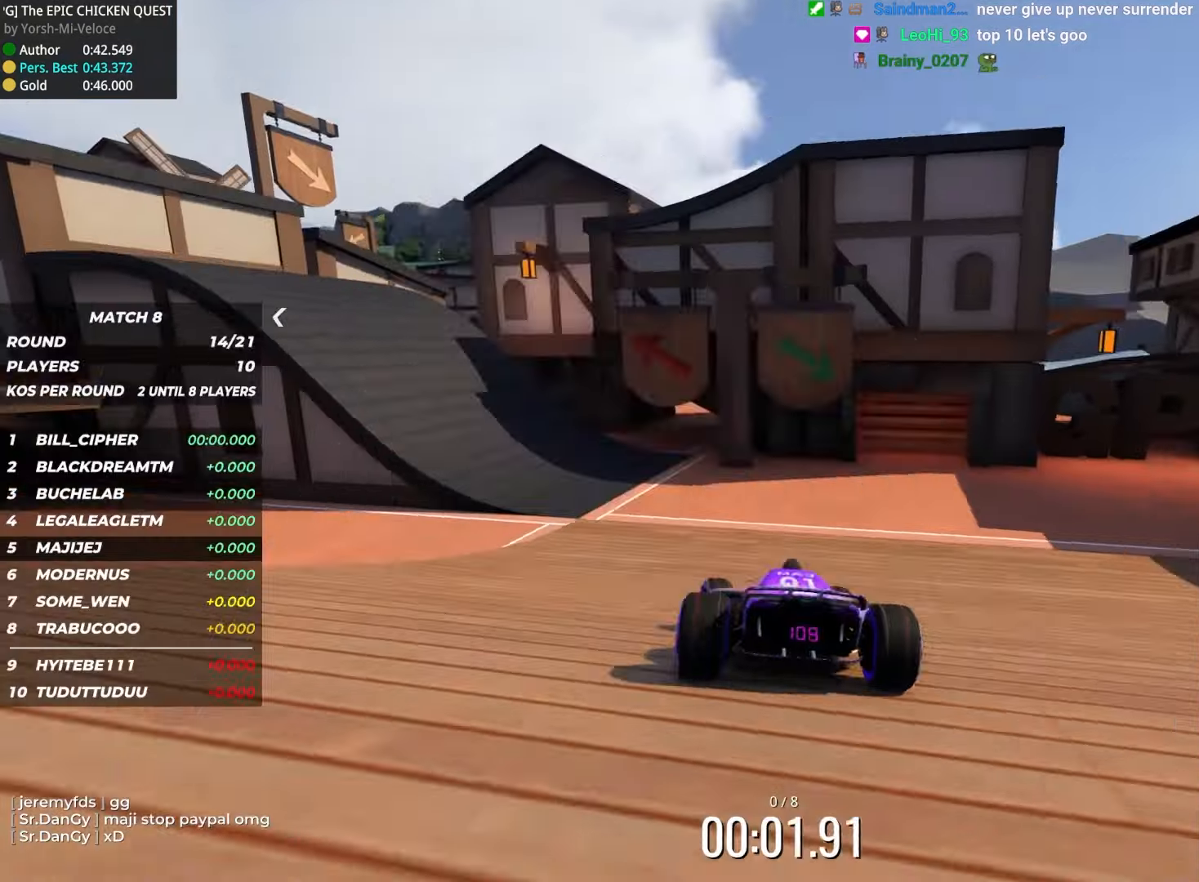
Gameplay with keyboard; each line is a JSON object with the keys held at the frame after it. "events" lists presses ("down") and releases ("up") of "down", "left", "right" and "up" between this image and that frame as [ms after this image, input, new state], when the widget could be followed in between. No other keys are recorded. Mouse input is not recorded.
{"keys": ["up"], "events": [[50, "left", "up"], [150, "left", "down"], [367, "left", "up"]]}
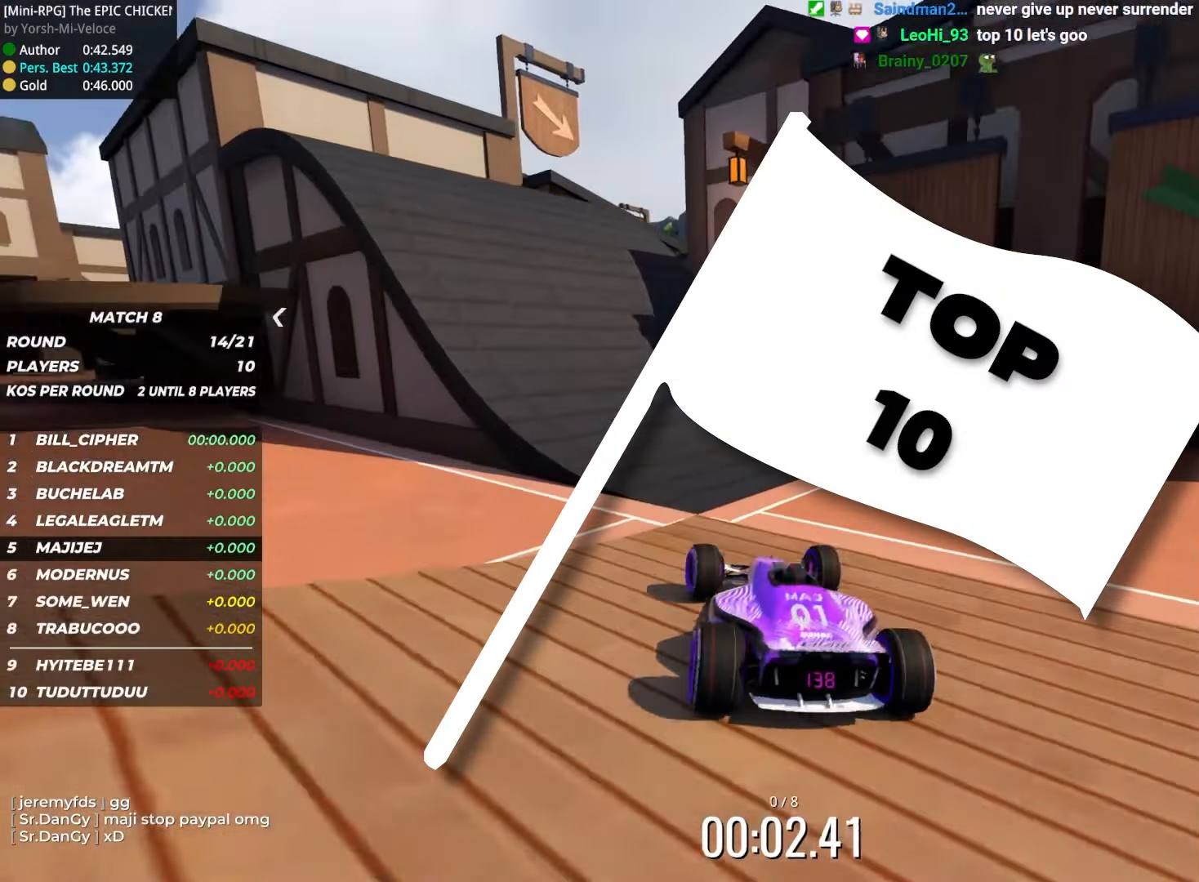
{"keys": ["up"], "events": [[50, "left", "down"], [200, "left", "up"]]}
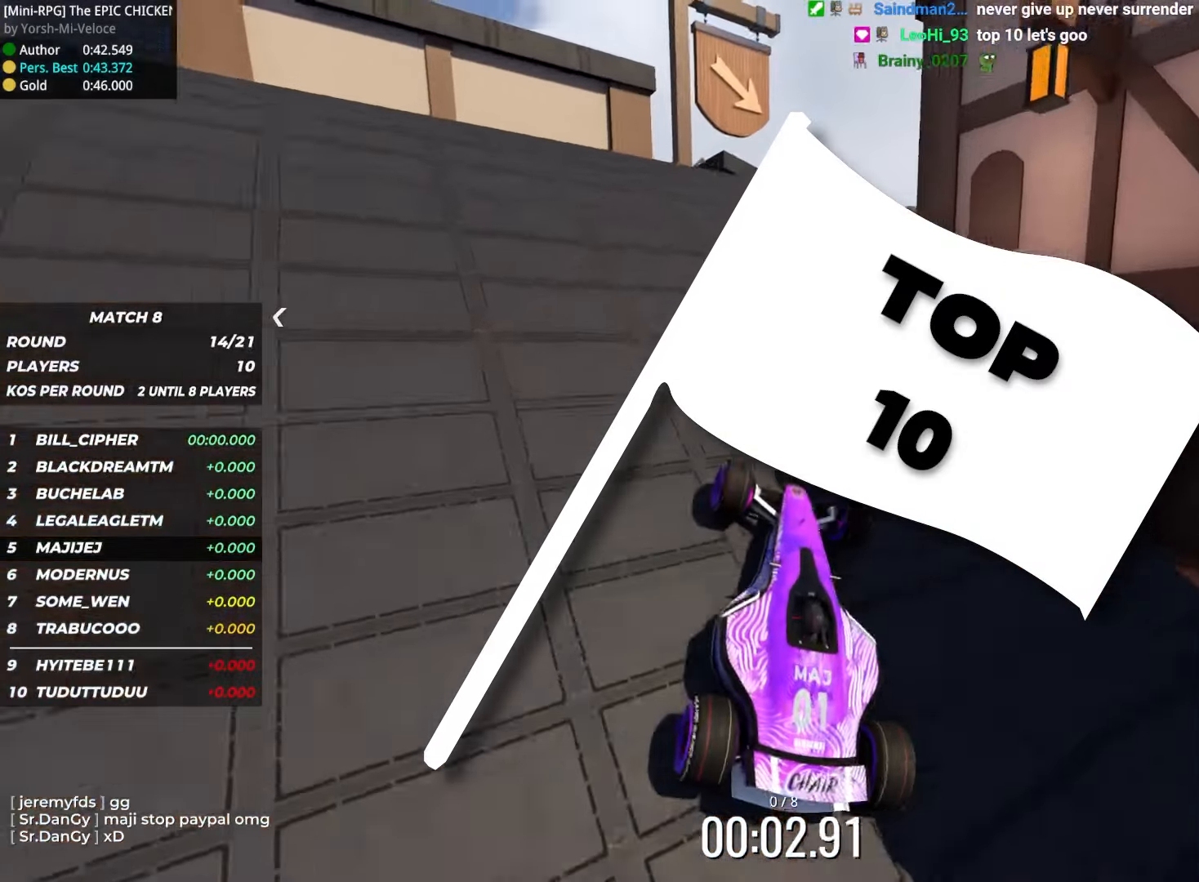
{"keys": ["up"], "events": []}
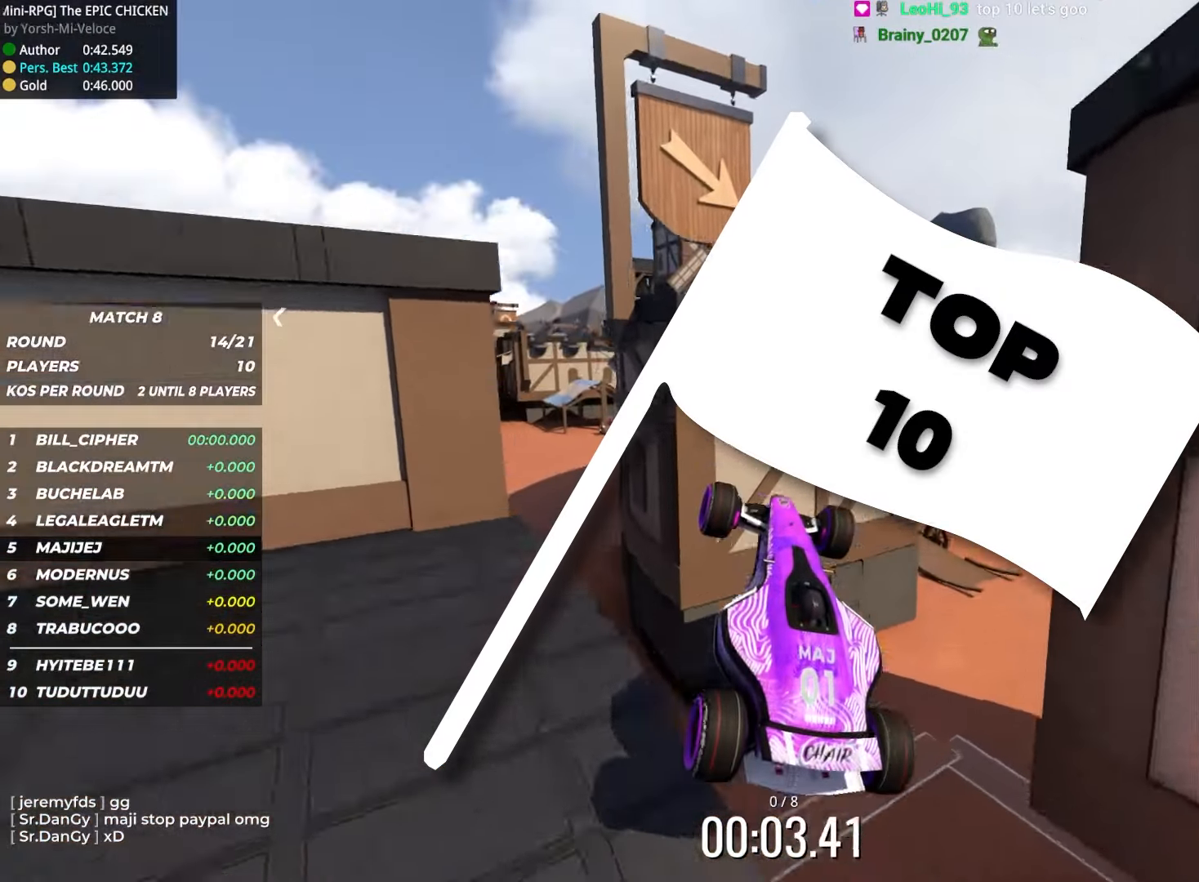
{"keys": ["up"], "events": []}